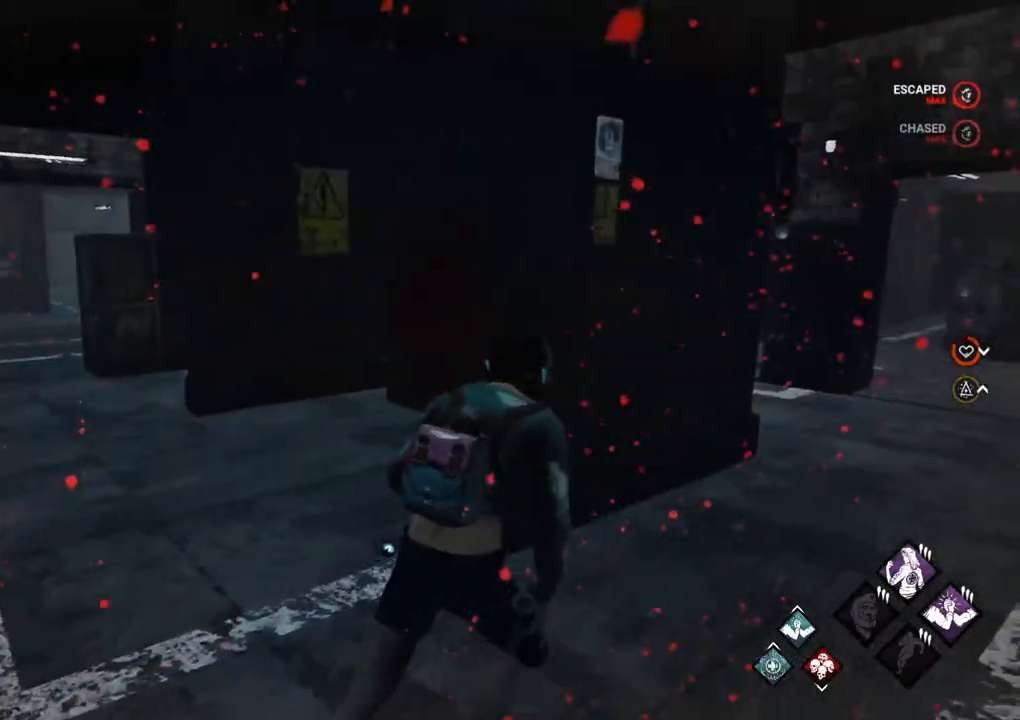
Gameplay with keyboard and mouse; each line is a JSON object with the keys and mouse buttons held at the frame after it. "events" lists presses ("down") and releases ("up") of "1", "2", "3", "4", "5", "a", "alt", "c", "caps_lock", "ctrl", "d", "e", "f", "g", "q", "r", "s", "shift", "space", "t", "tab", "v", "w", "x", "z", "mouse_left", "mouse_wheel" and "mouse_right" between this image and that frame as [ms after this image, input, new state], when the widget could be followed in between. "mouse_left", "mouse_wheel", "mouse_right" = the "left", "wheel", "right" buttons of the "mouse" list. No other keys are recorded. "wheel" means that the mouse wheel is clicked or scrolled. "mouse_move" is the direction in which the mouse moves at that frame (one of eight, or "still"), when it could be read.
{"keys": ["d", "s", "shift"], "mouse": [], "mouse_move": "still", "events": [[150, "w", "up"], [350, "s", "down"]]}
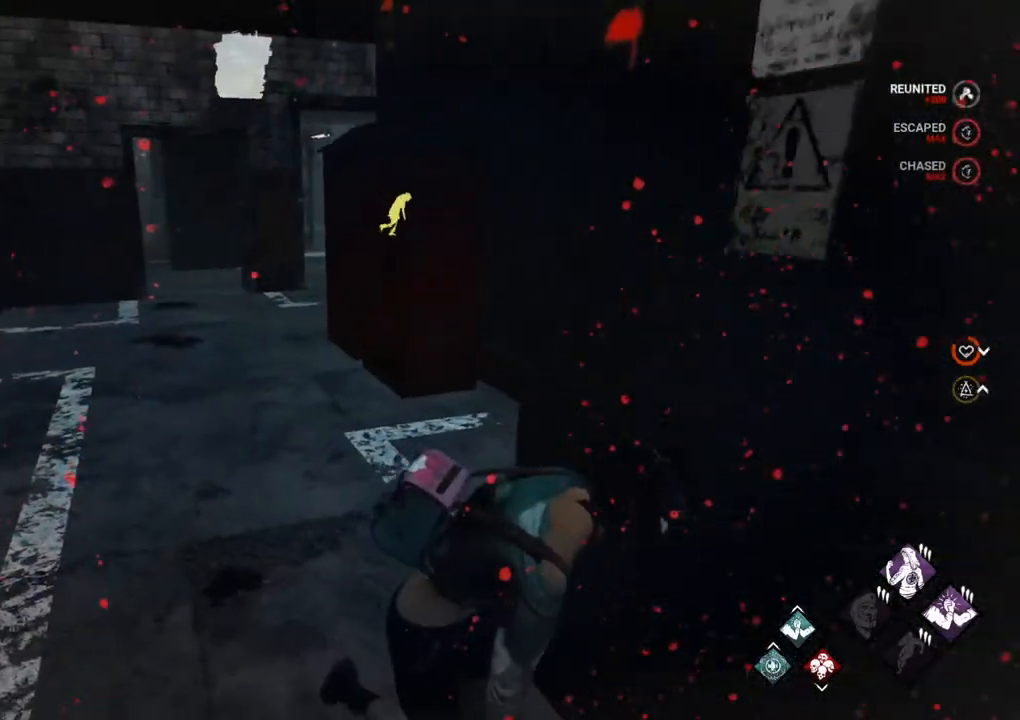
{"keys": ["d", "s", "shift"], "mouse": [], "mouse_move": "right", "events": [[350, "d", "up"], [400, "d", "down"]]}
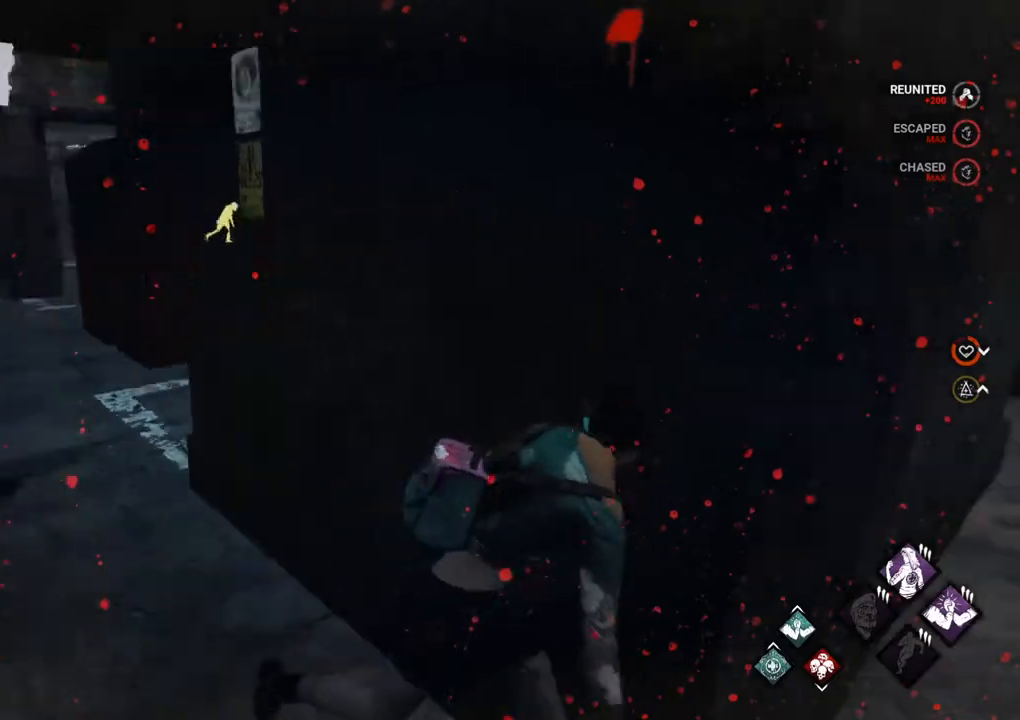
{"keys": ["d", "shift", "w"], "mouse": [], "mouse_move": "still", "events": [[50, "s", "up"], [183, "w", "down"], [333, "d", "up"], [433, "d", "down"]]}
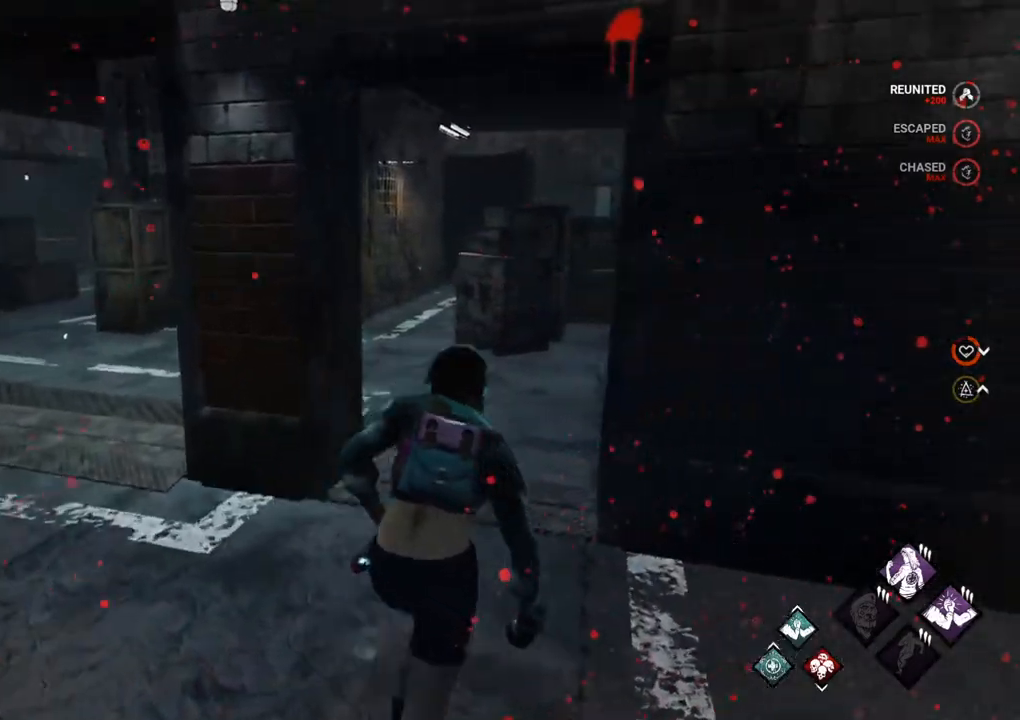
{"keys": ["shift", "w"], "mouse": [], "mouse_move": "left", "events": [[17, "d", "up"], [200, "d", "down"], [300, "d", "up"]]}
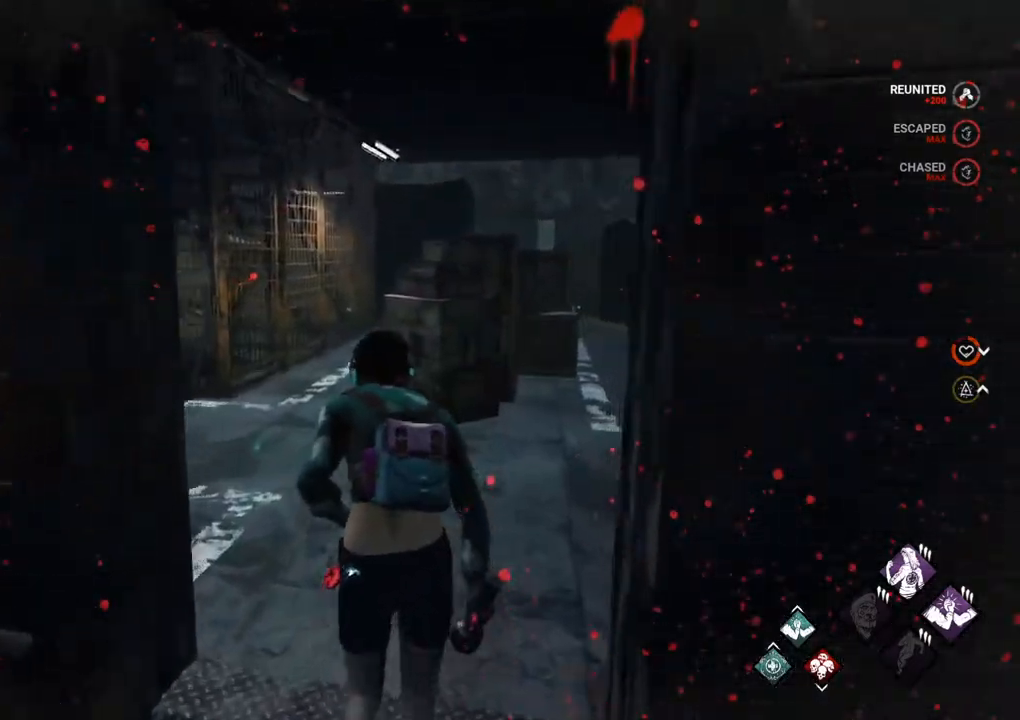
{"keys": ["shift", "w"], "mouse": [], "mouse_move": "still", "events": []}
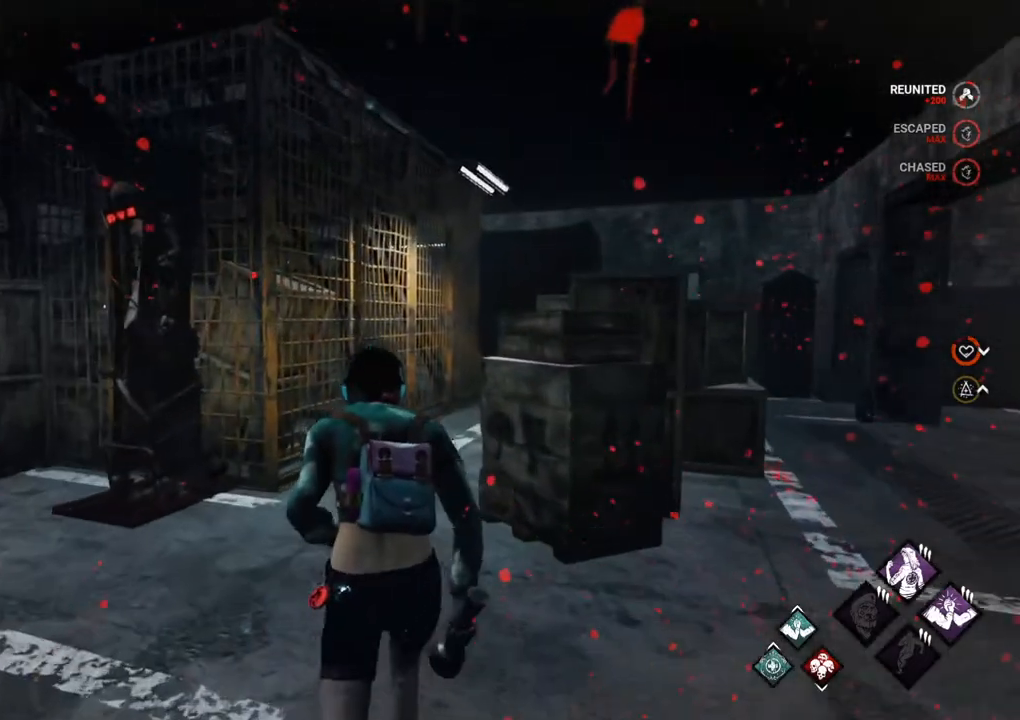
{"keys": ["shift", "w"], "mouse": [], "mouse_move": "still", "events": []}
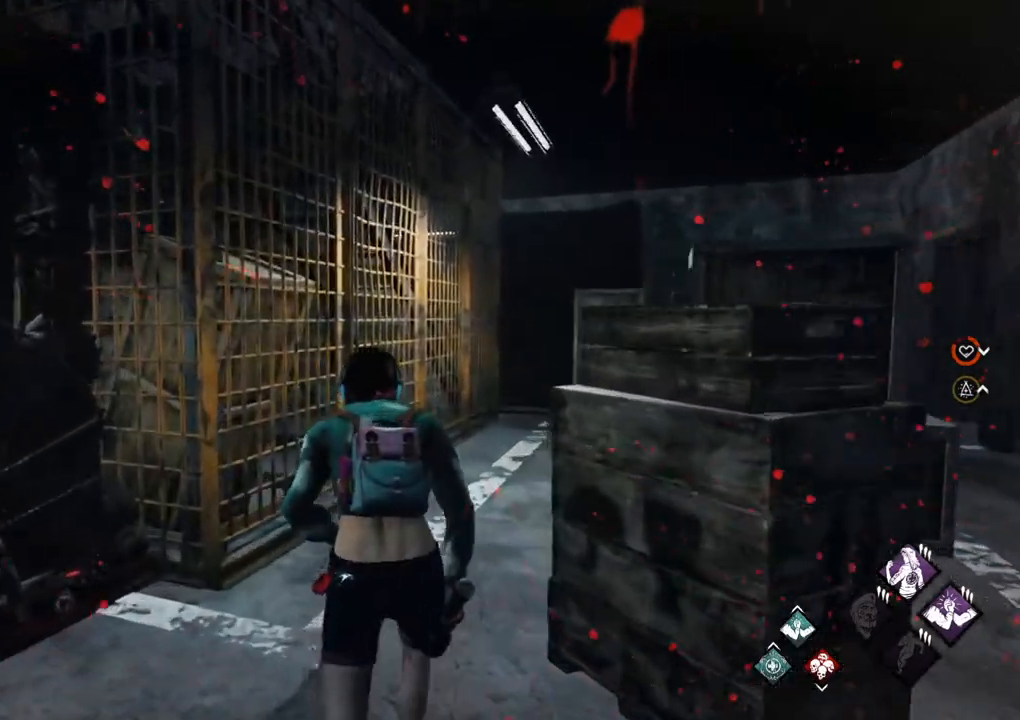
{"keys": ["shift", "w"], "mouse": [], "mouse_move": "still", "events": []}
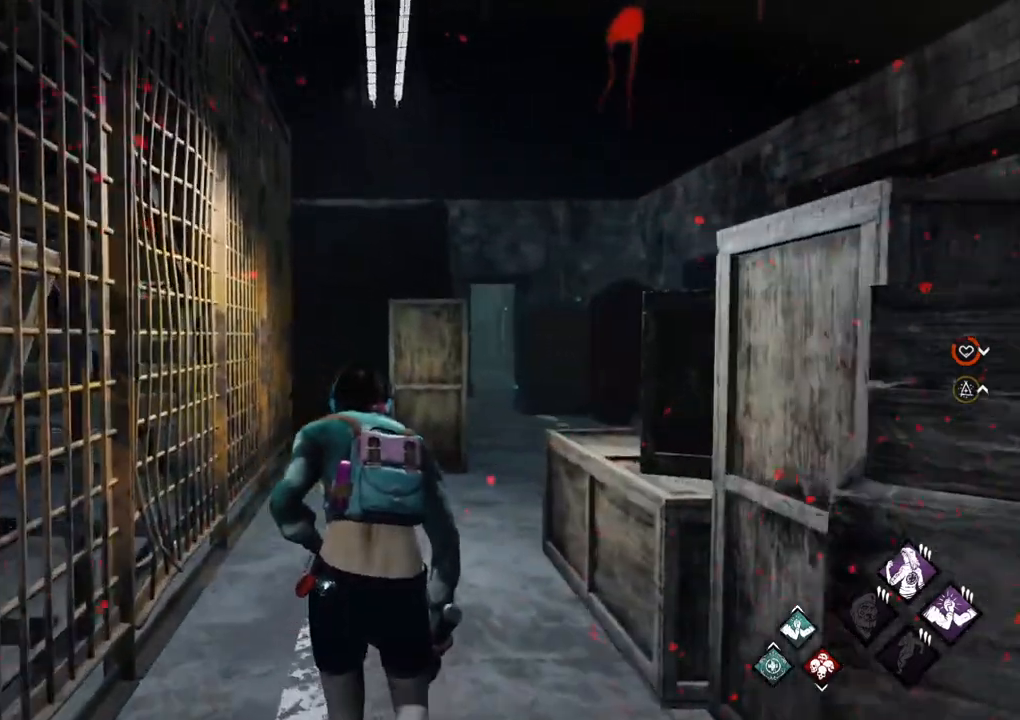
{"keys": ["shift", "w"], "mouse": [], "mouse_move": "still", "events": []}
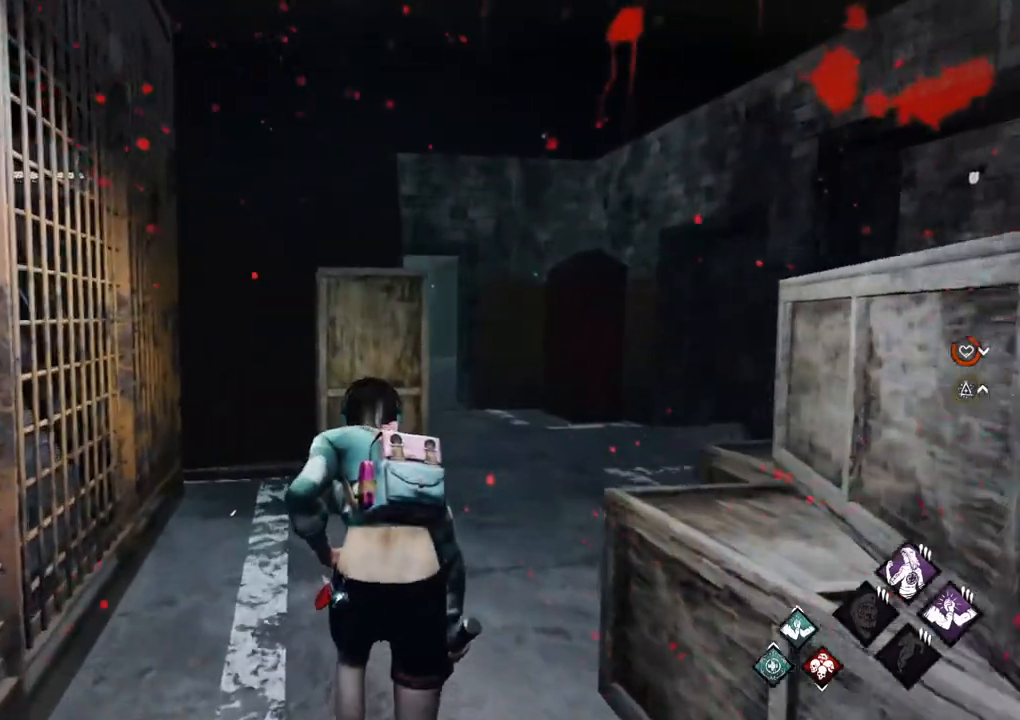
{"keys": ["d", "shift", "w"], "mouse": [], "mouse_move": "down-left", "events": [[367, "d", "down"]]}
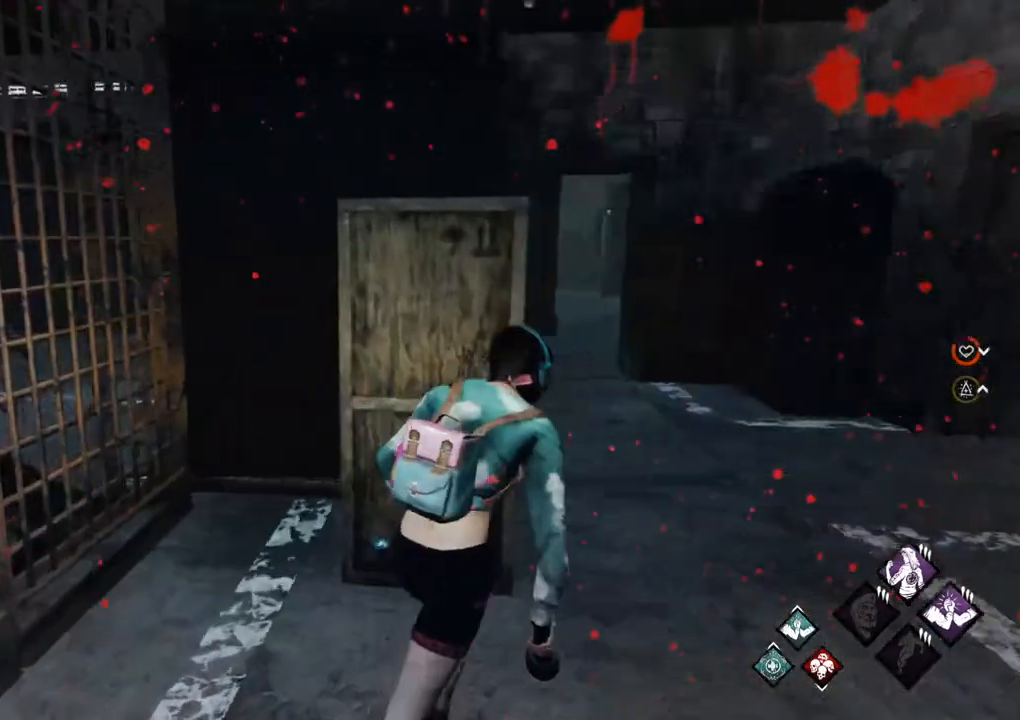
{"keys": ["d", "shift"], "mouse": [], "mouse_move": "up", "events": [[67, "w", "up"]]}
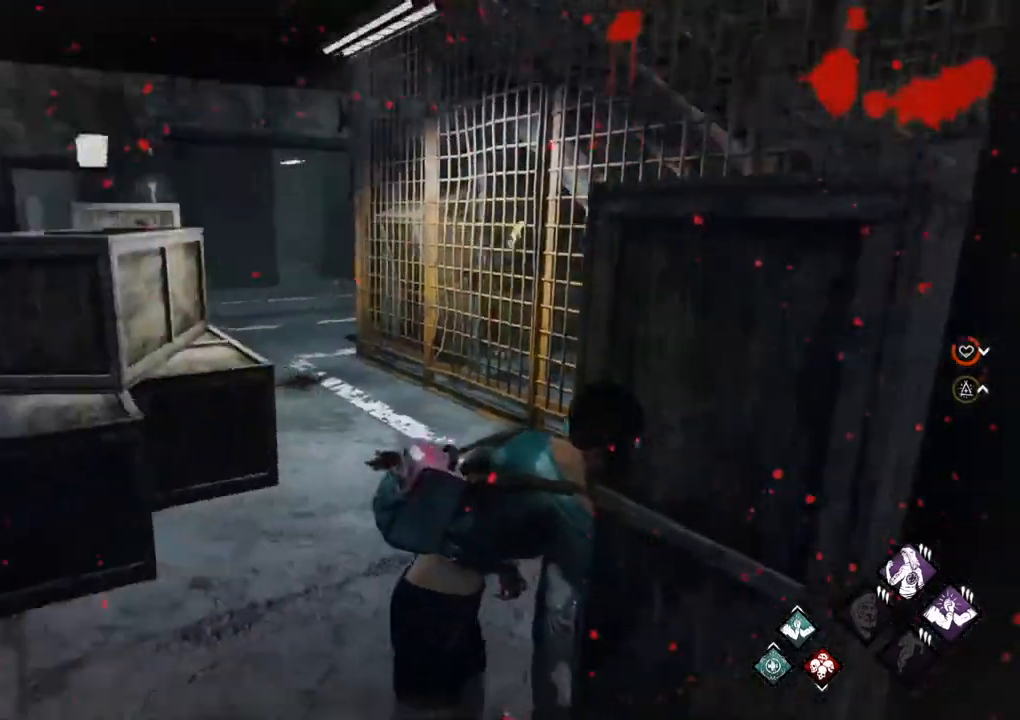
{"keys": [], "mouse": [], "mouse_move": "right", "events": [[83, "s", "down"], [367, "d", "up"], [417, "shift", "up"], [500, "s", "up"]]}
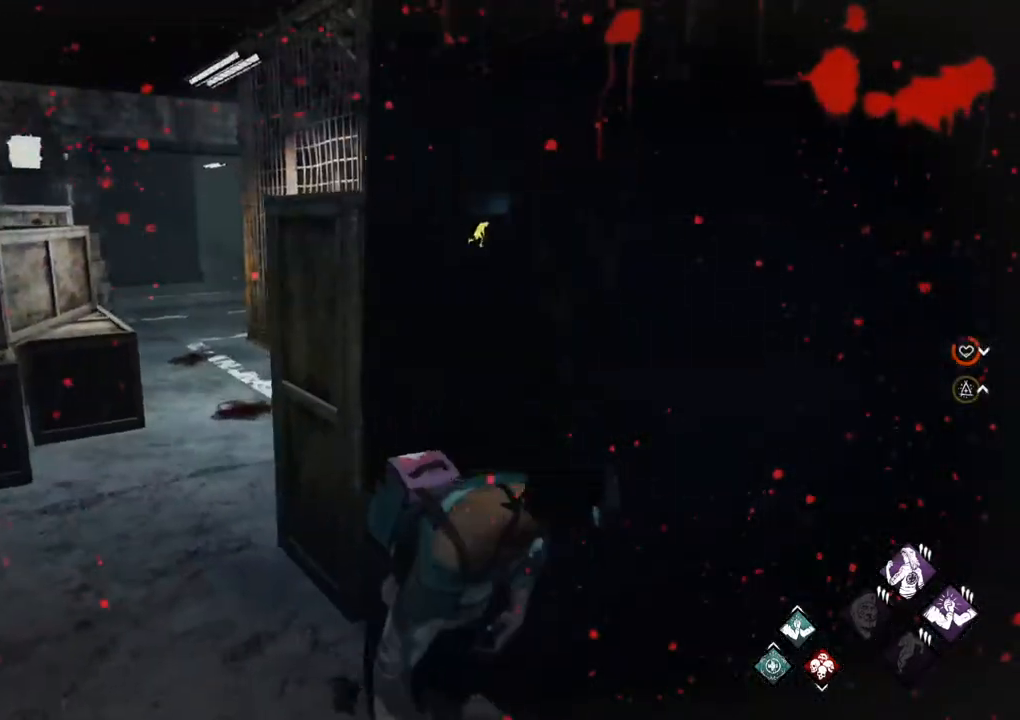
{"keys": [], "mouse": [], "mouse_move": "up-right", "events": []}
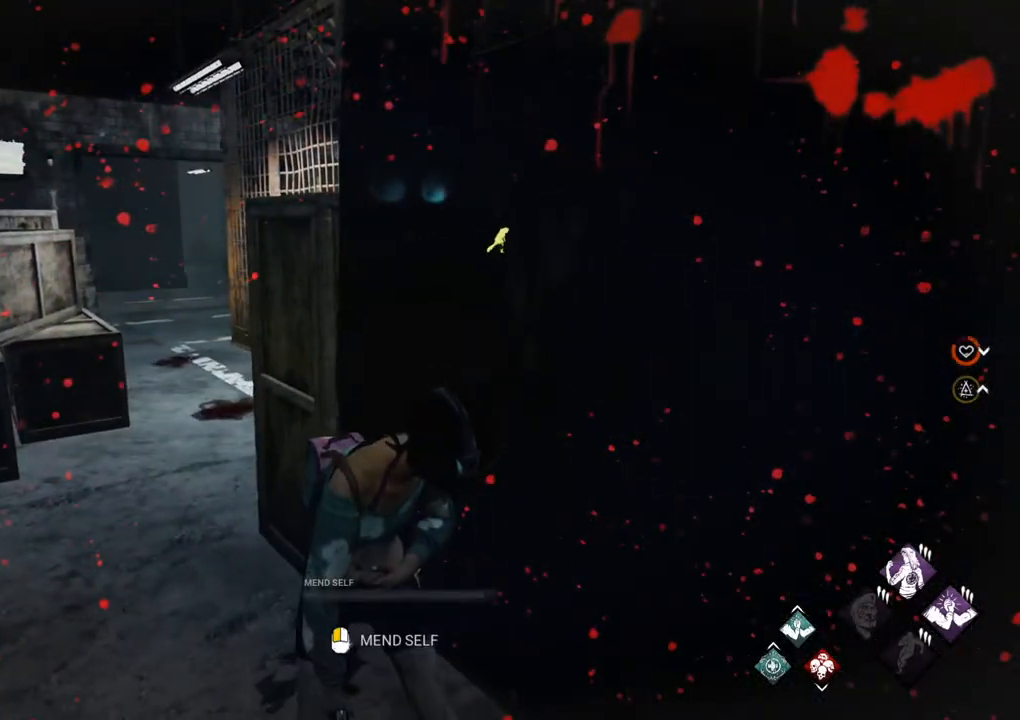
{"keys": [], "mouse": [], "mouse_move": "up-right", "events": [[67, "mouse_left", "down"], [150, "mouse_left", "up"]]}
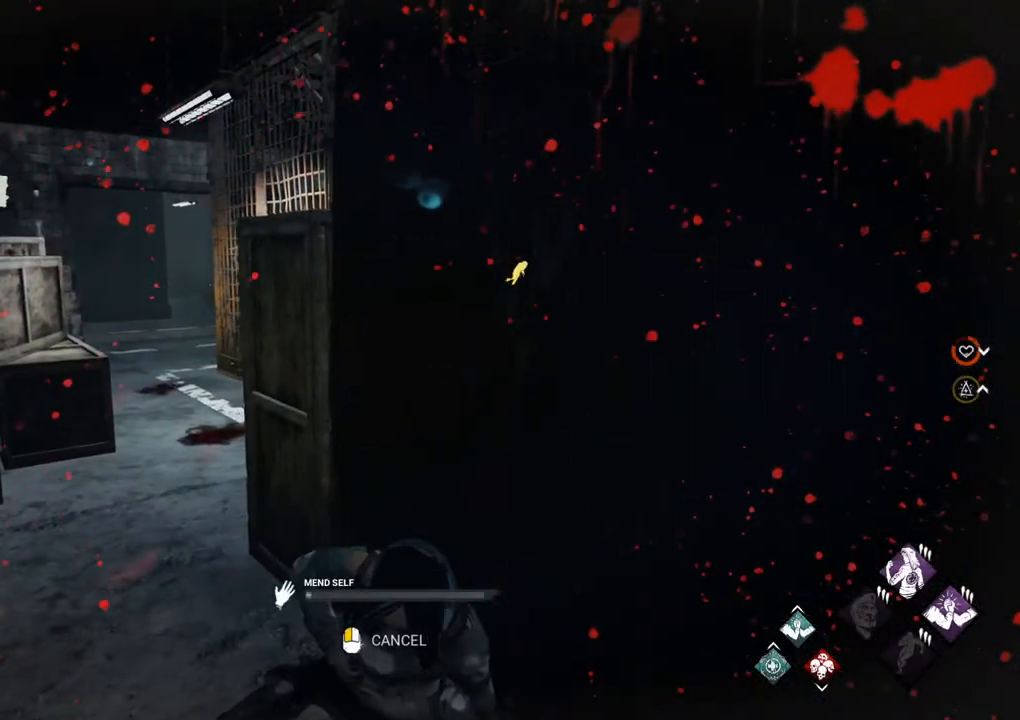
{"keys": [], "mouse": [], "mouse_move": "still", "events": []}
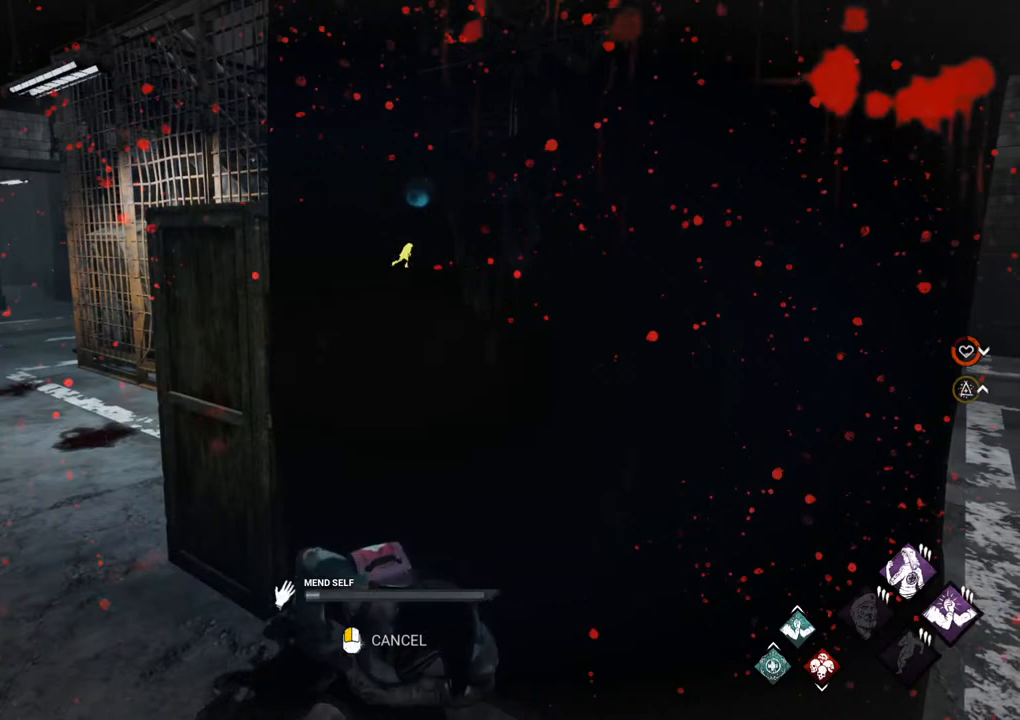
{"keys": [], "mouse": [], "mouse_move": "still", "events": []}
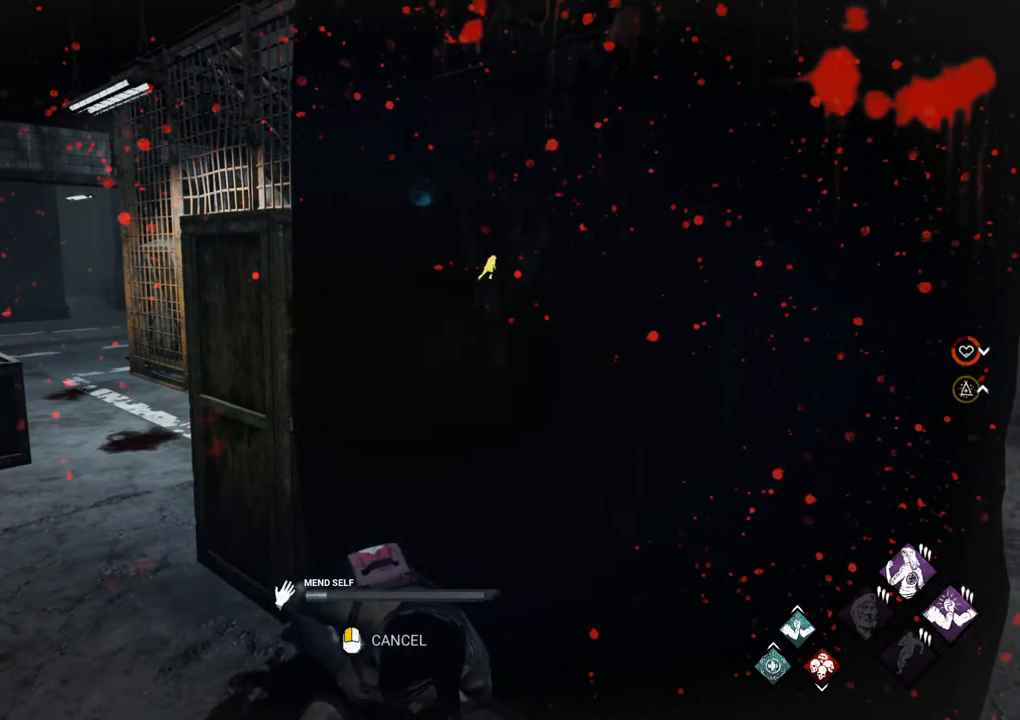
{"keys": [], "mouse": [], "mouse_move": "left", "events": []}
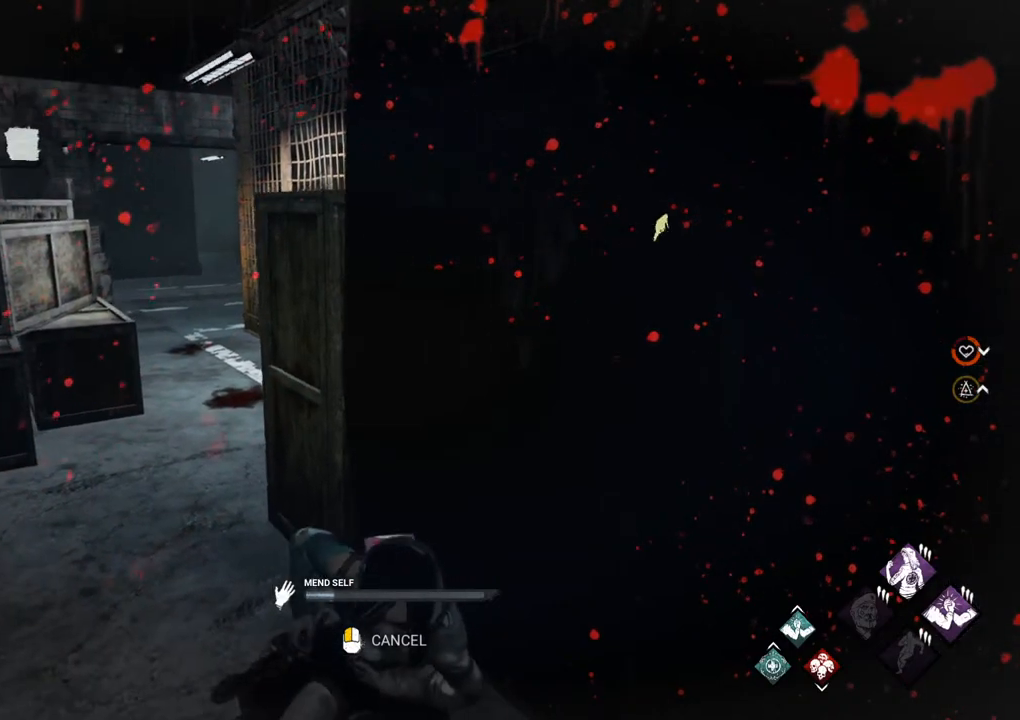
{"keys": [], "mouse": [], "mouse_move": "still", "events": []}
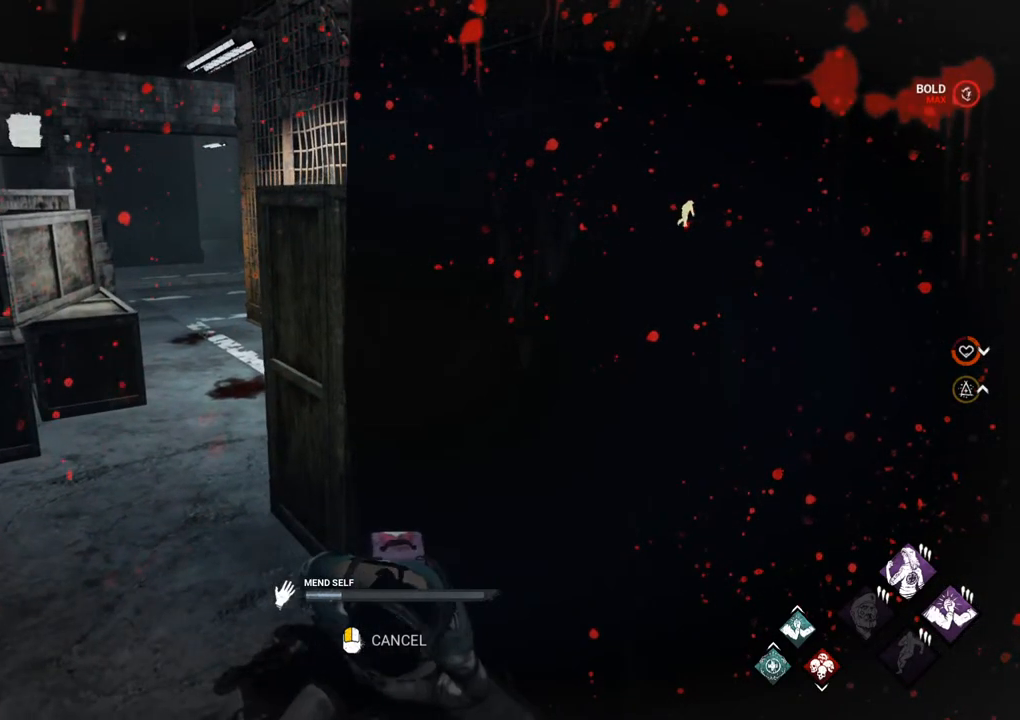
{"keys": [], "mouse": [], "mouse_move": "still", "events": []}
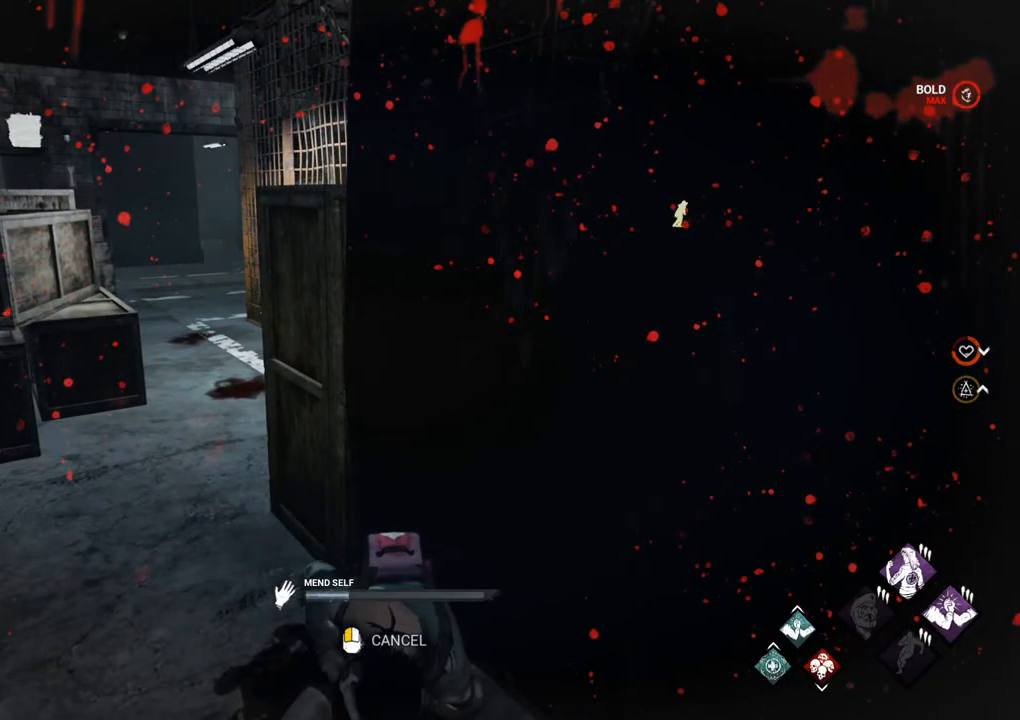
{"keys": [], "mouse": [], "mouse_move": "still", "events": []}
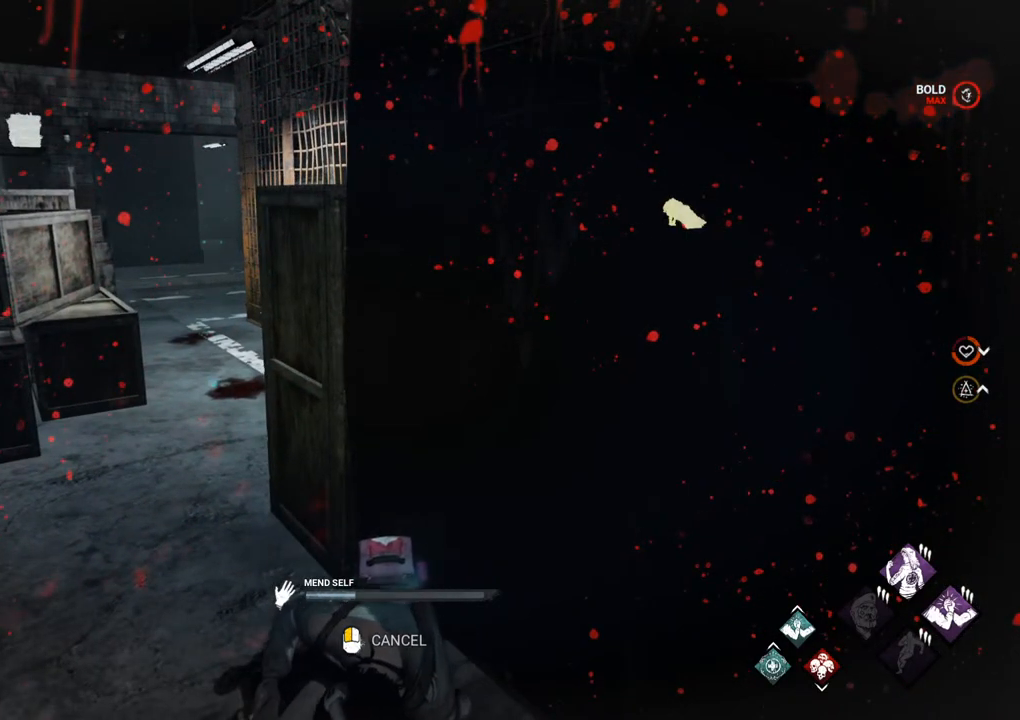
{"keys": [], "mouse": [], "mouse_move": "still", "events": []}
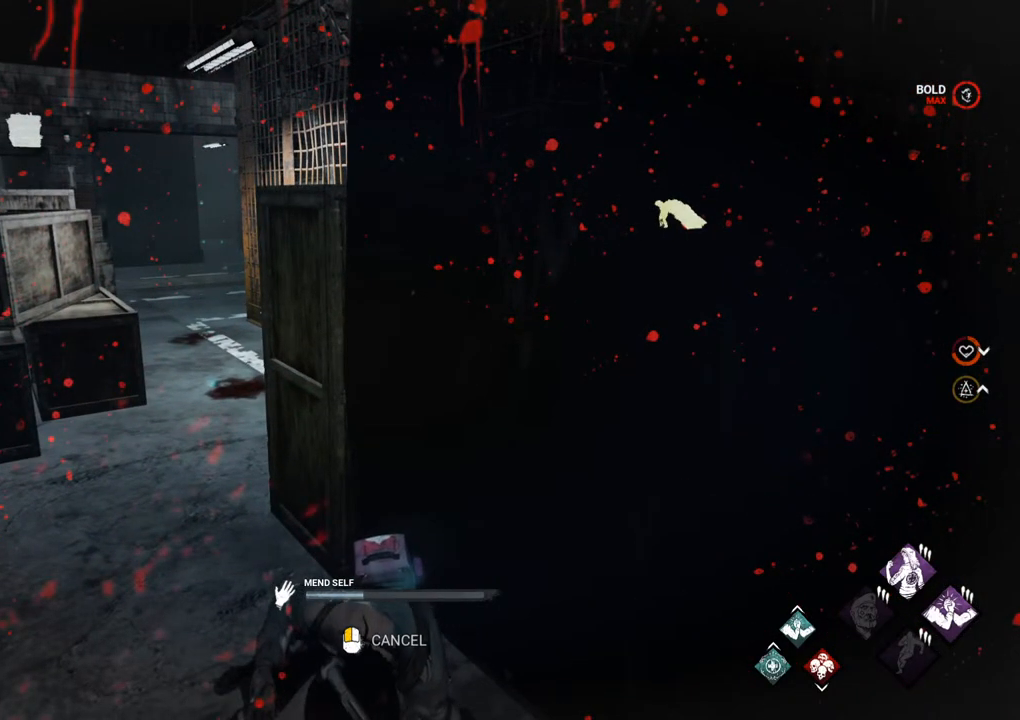
{"keys": [], "mouse": [], "mouse_move": "right", "events": []}
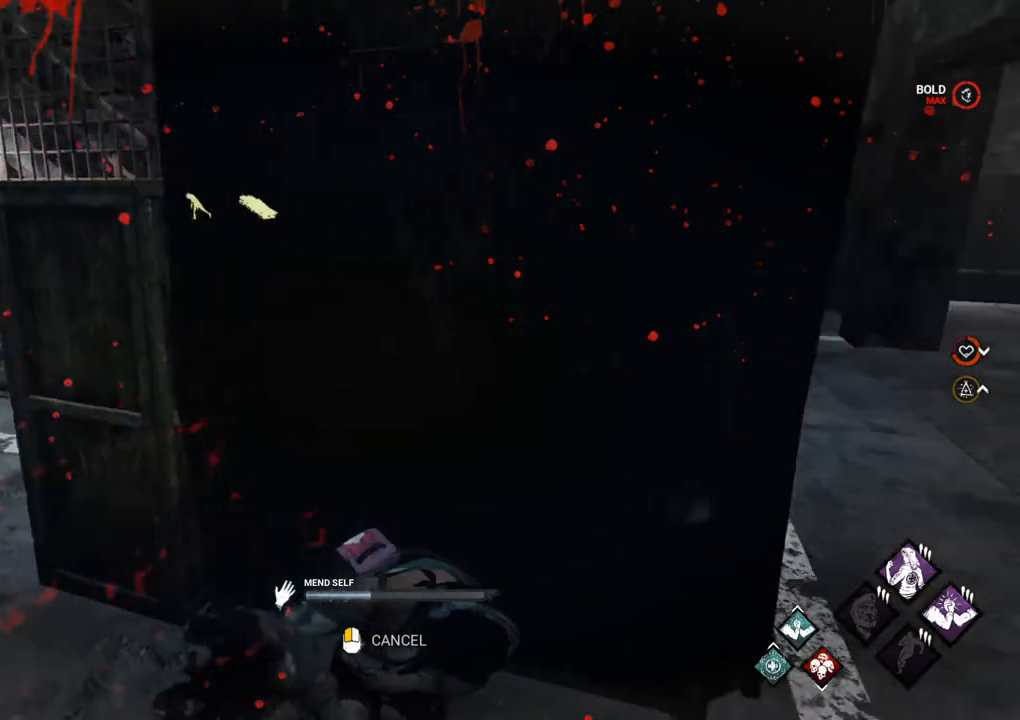
{"keys": [], "mouse": [], "mouse_move": "left", "events": []}
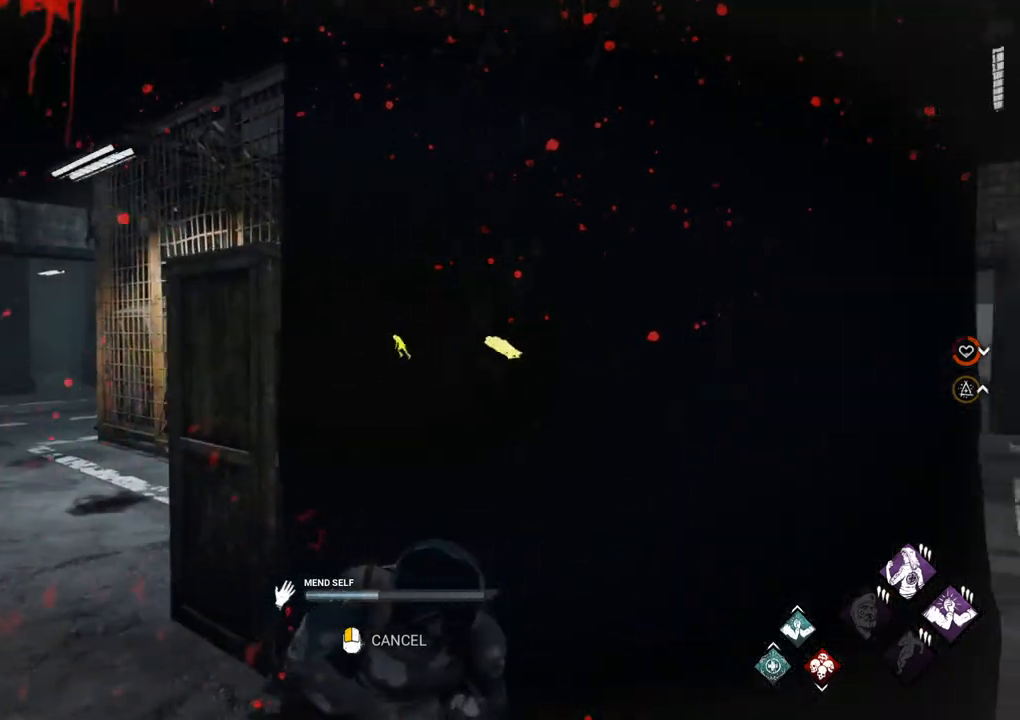
{"keys": [], "mouse": [], "mouse_move": "still", "events": []}
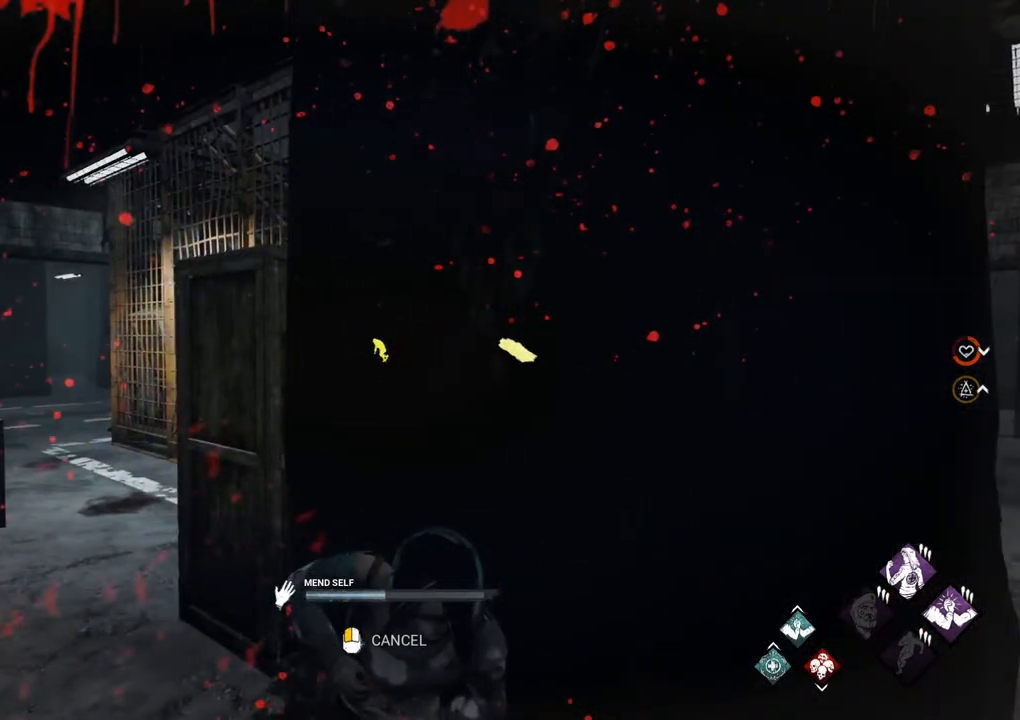
{"keys": [], "mouse": [], "mouse_move": "down-right", "events": []}
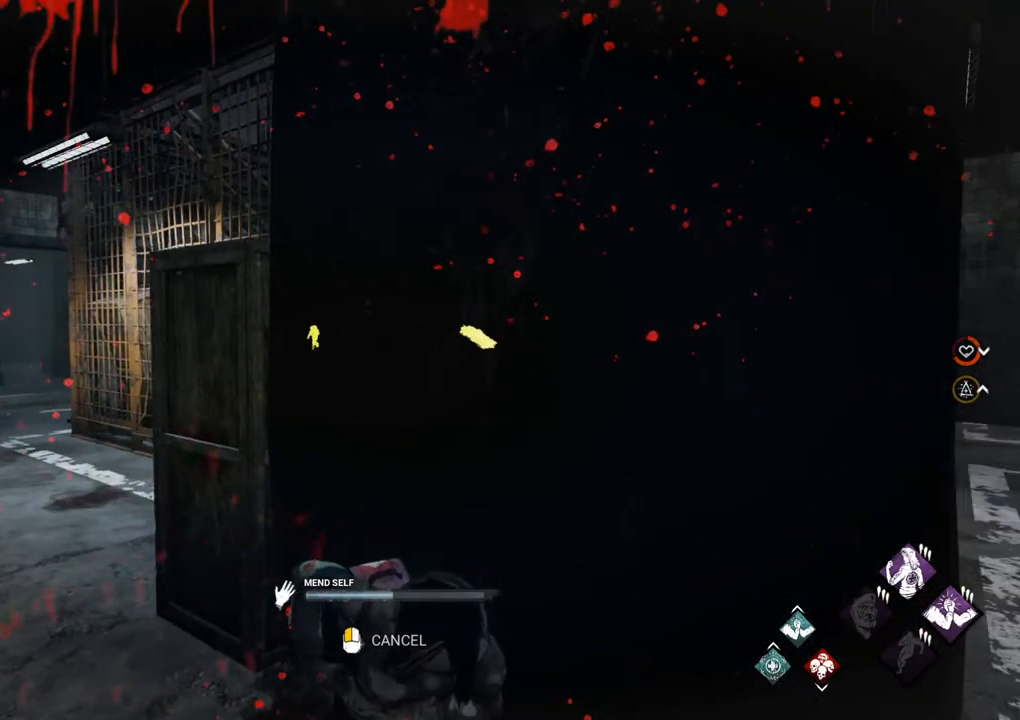
{"keys": [], "mouse": [], "mouse_move": "up-right", "events": []}
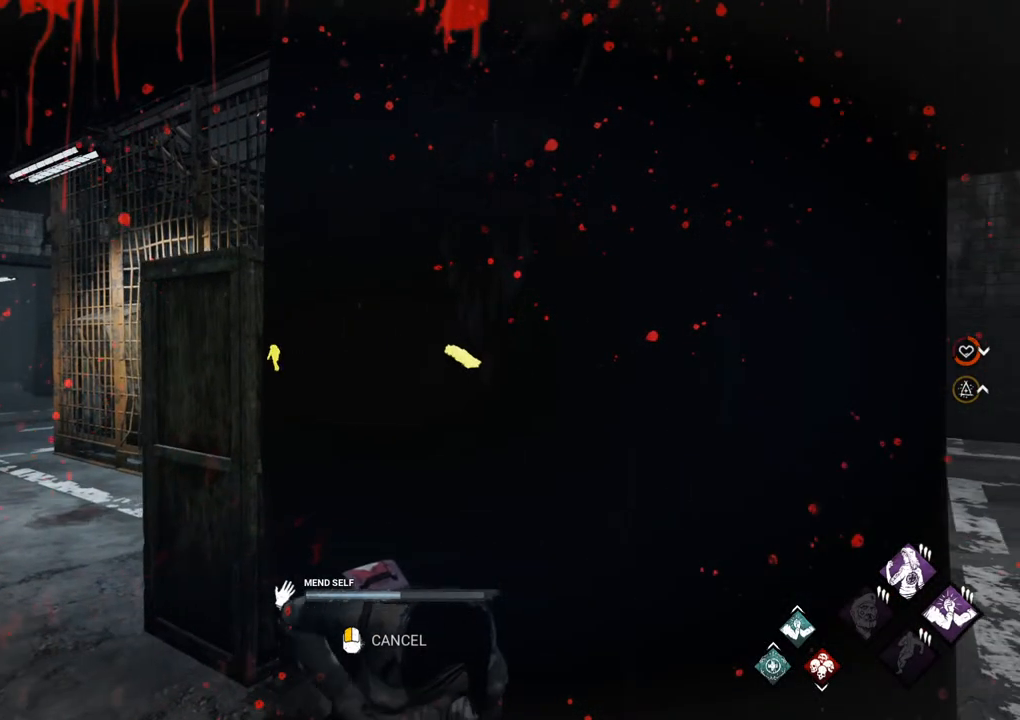
{"keys": [], "mouse": [], "mouse_move": "still", "events": []}
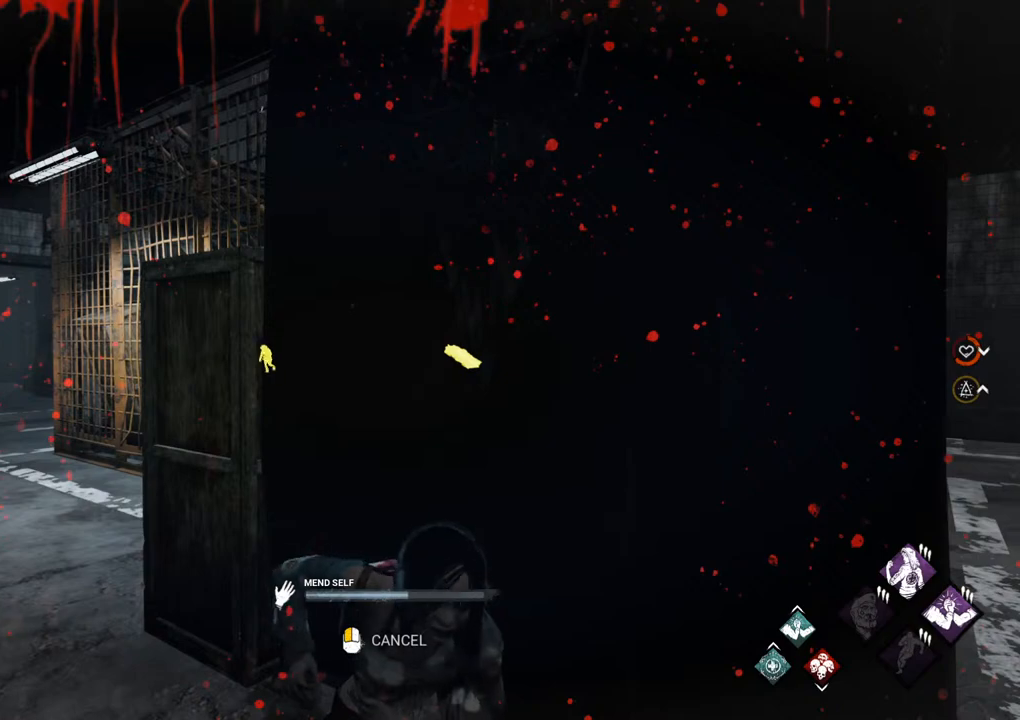
{"keys": [], "mouse": [], "mouse_move": "still", "events": []}
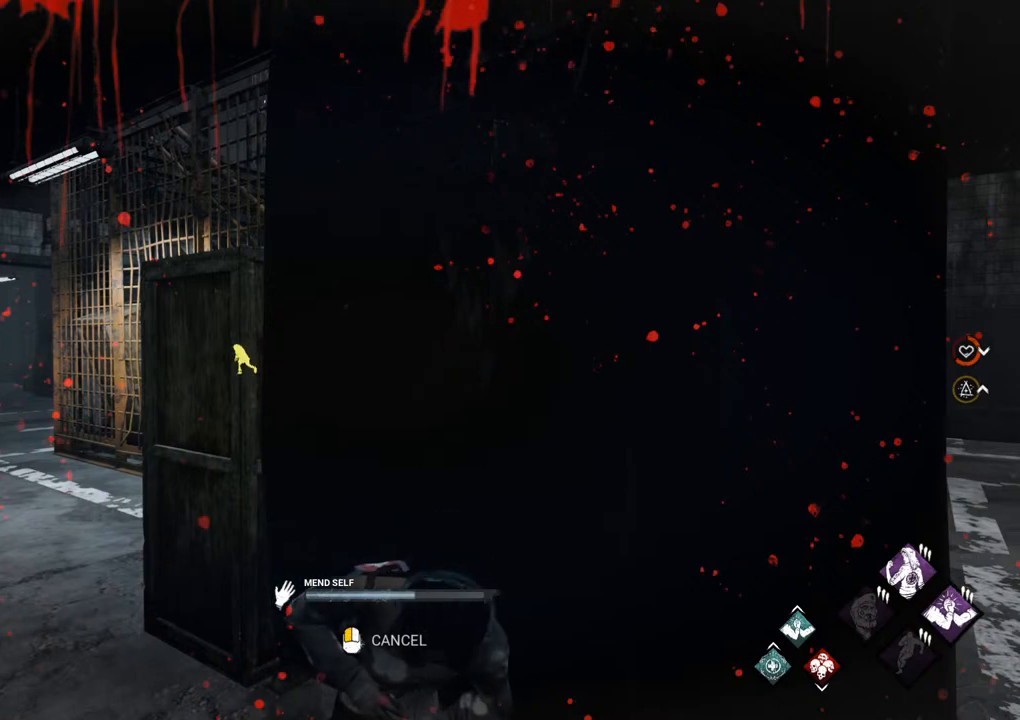
{"keys": [], "mouse": [], "mouse_move": "still", "events": []}